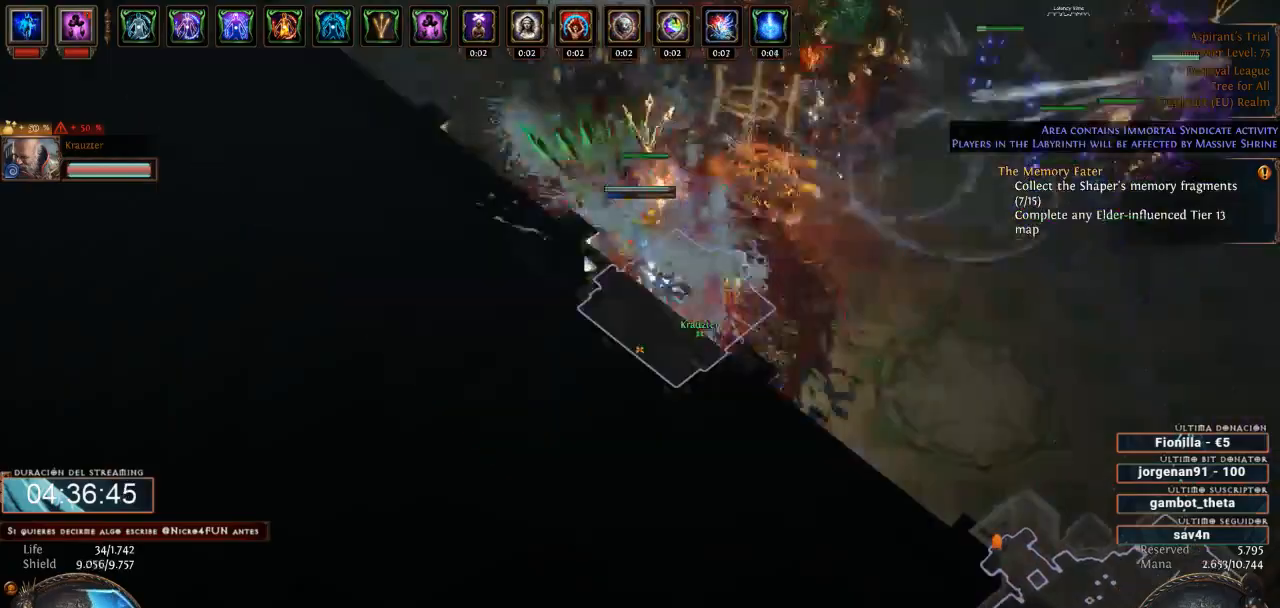
Gameplay with keyboard and mouse; each line is a JSON object with the keys and mouse buttons held at the frame after it. "events" lists presses ("down") and releases ("up") of "0", "1", "2", "3", "4", "5", "6", "7", "8", "9", "a", "alt", "b", "backspace", "c", "caps_lock", "ctrl", "d", "down", "e", "escape", "f", "f1", "f10", "f11", "f12", "f2", "f3", "f4", "f5", "f6", "f7", "f8", "f9", "g", "h", "i", "j", "k", "l", "left", "m", "n", "o", "p", "q", "r", "right", "s", "shift", "space", "super", "t", "tab", "u", "up", "v", "w", "x", "y", "z", "mouse_left", "mouse_wheel" and "mouse_right" between this image and that frame as [ms after this image, input, new state], when the widget could be followed in between. "mouse_left", "mouse_wheel", "mouse_right" = the "left", "wheel", "right" buttons of the "mouse" list. No other keys are recorded. "wheel" means that the mouse wheel is clicked or scrolled. Not read: mouse_move.
{"keys": [], "mouse": ["right"], "events": []}
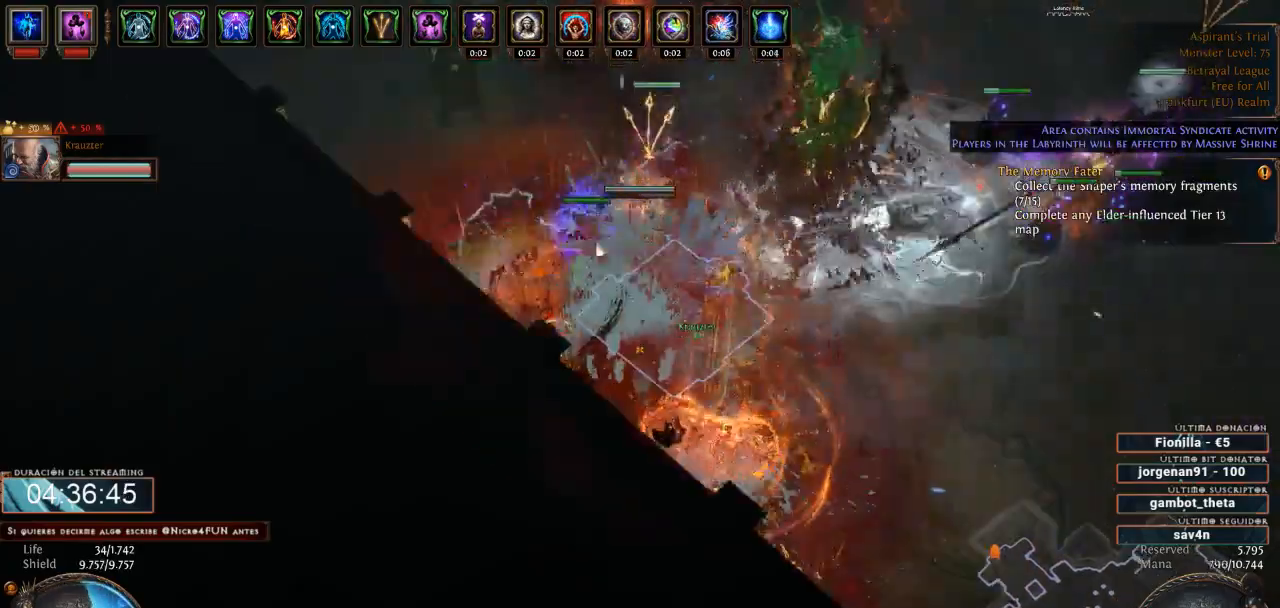
{"keys": [], "mouse": ["left"], "events": [[133, "mouse_right", "up"], [167, "space", "down"], [200, "mouse_left", "down"], [267, "space", "up"]]}
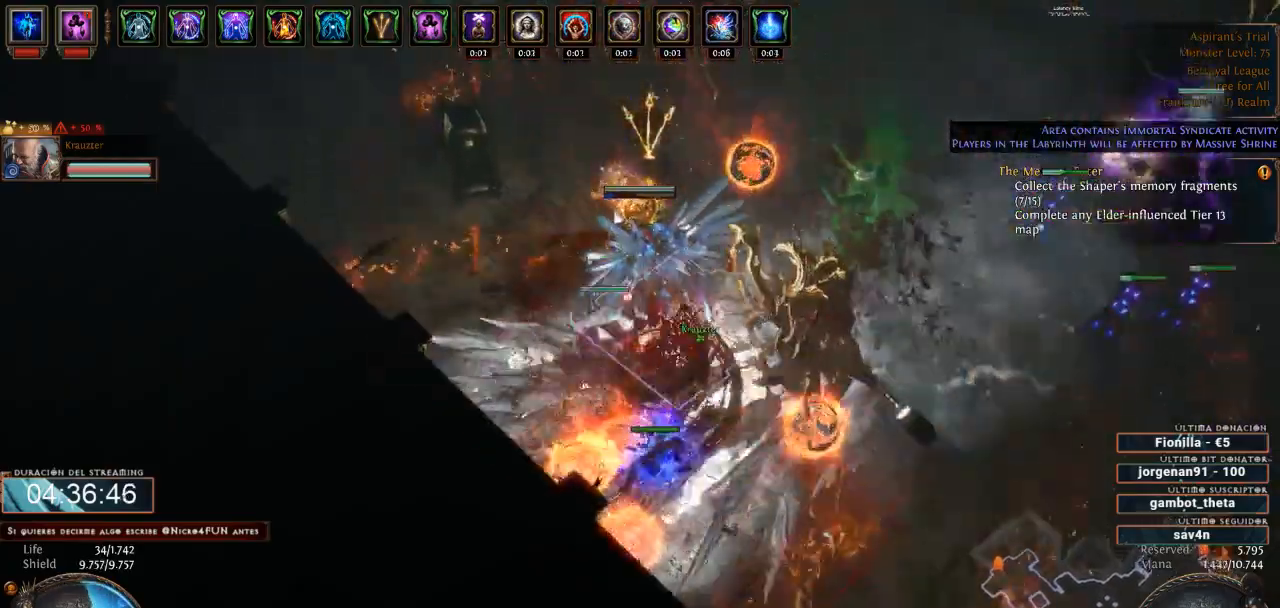
{"keys": [], "mouse": ["right"], "events": [[400, "mouse_left", "up"], [500, "mouse_right", "down"]]}
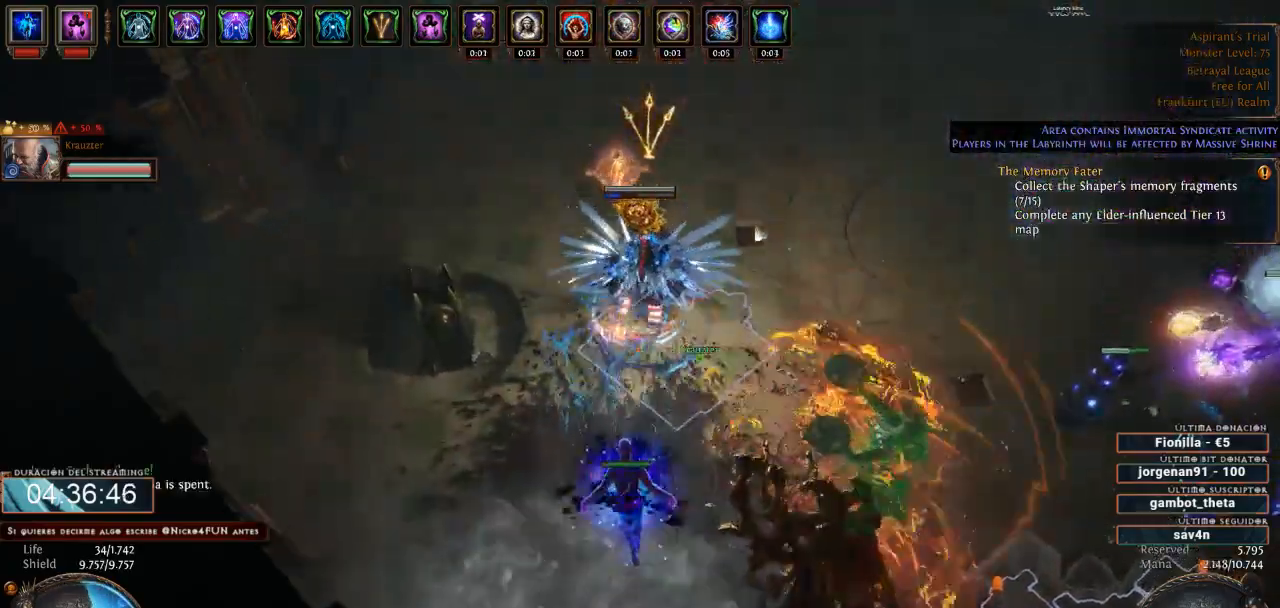
{"keys": [], "mouse": ["right"], "events": []}
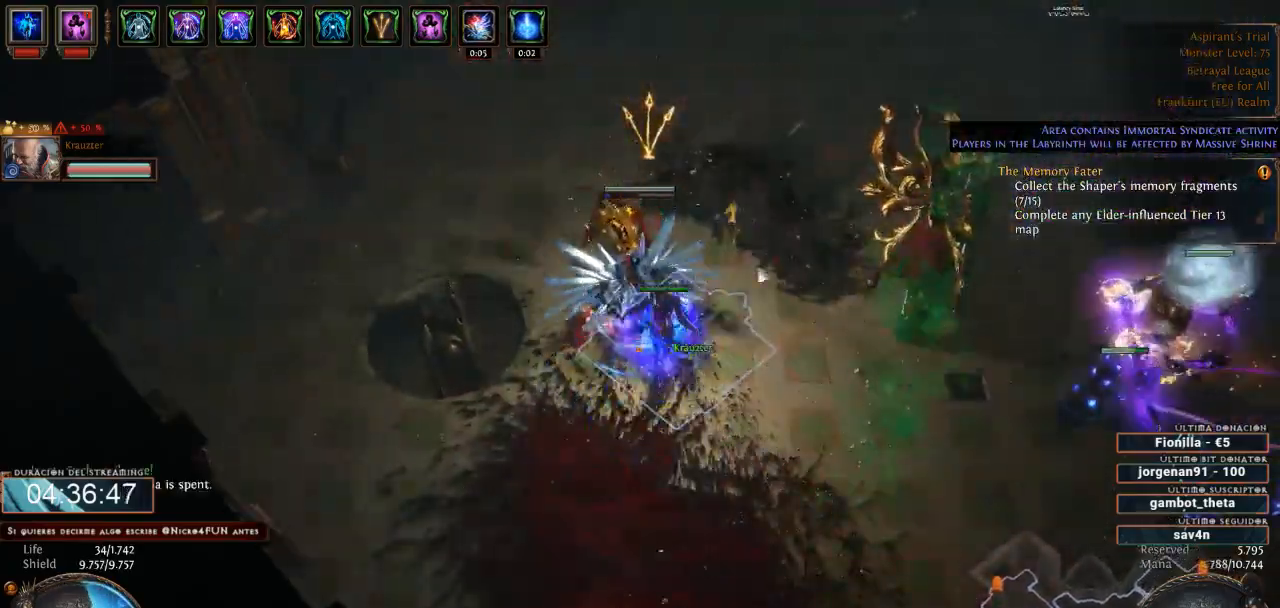
{"keys": [], "mouse": ["right"], "events": []}
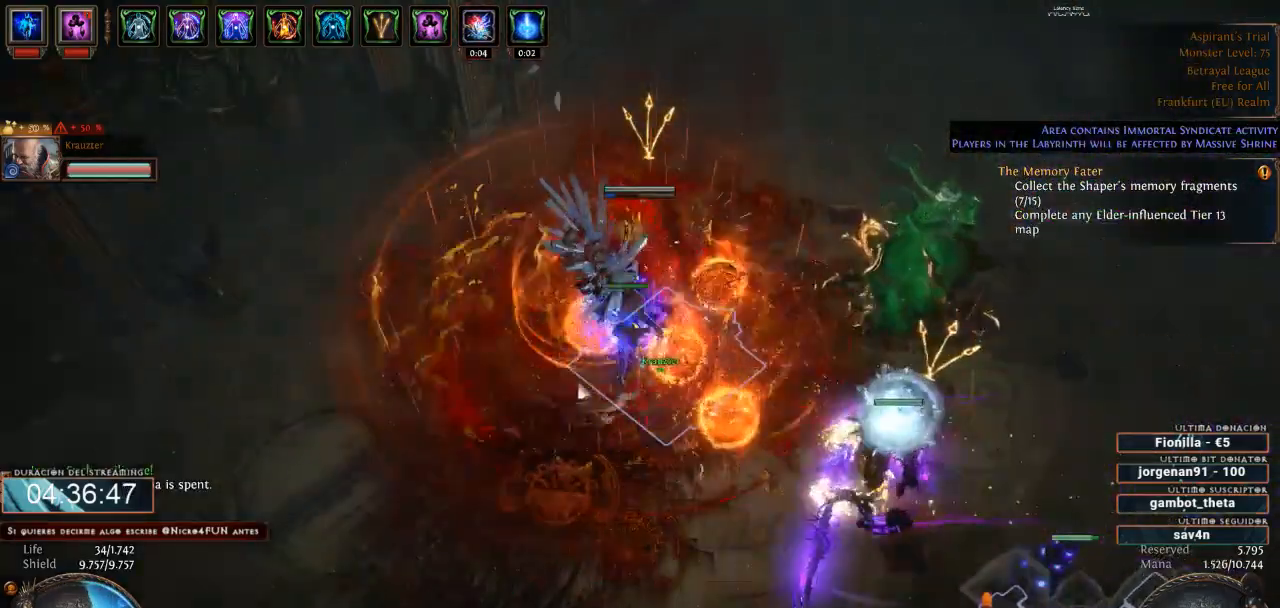
{"keys": [], "mouse": ["left"], "events": [[100, "mouse_right", "up"], [200, "mouse_left", "down"]]}
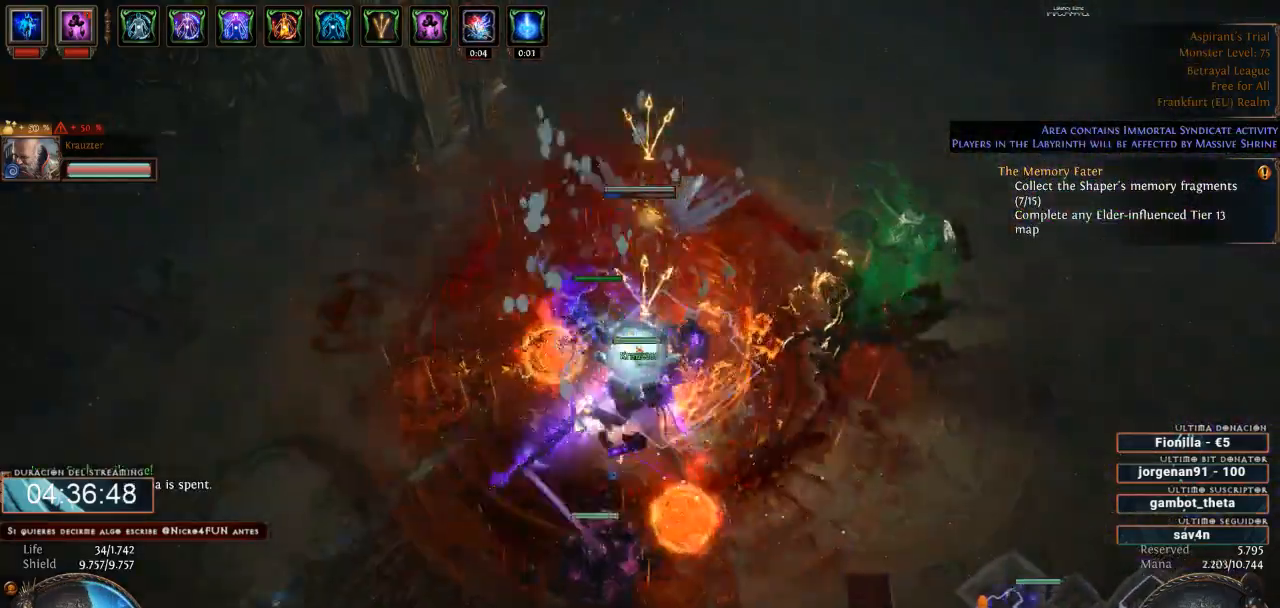
{"keys": [], "mouse": ["left"], "events": []}
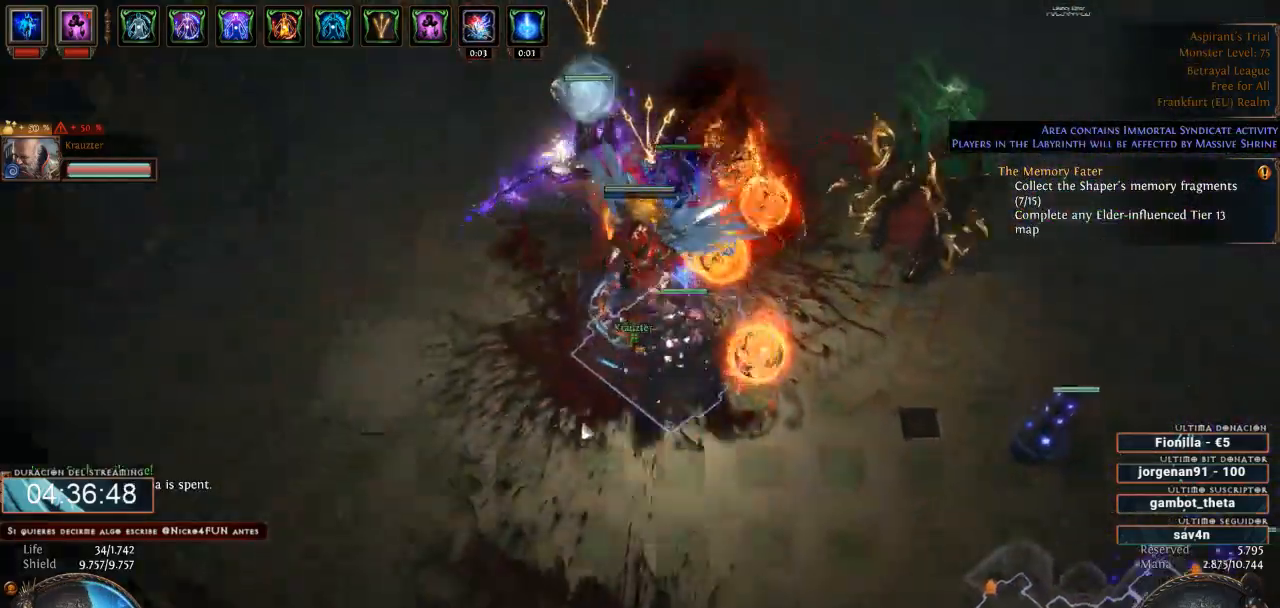
{"keys": [], "mouse": [], "events": [[33, "mouse_left", "up"]]}
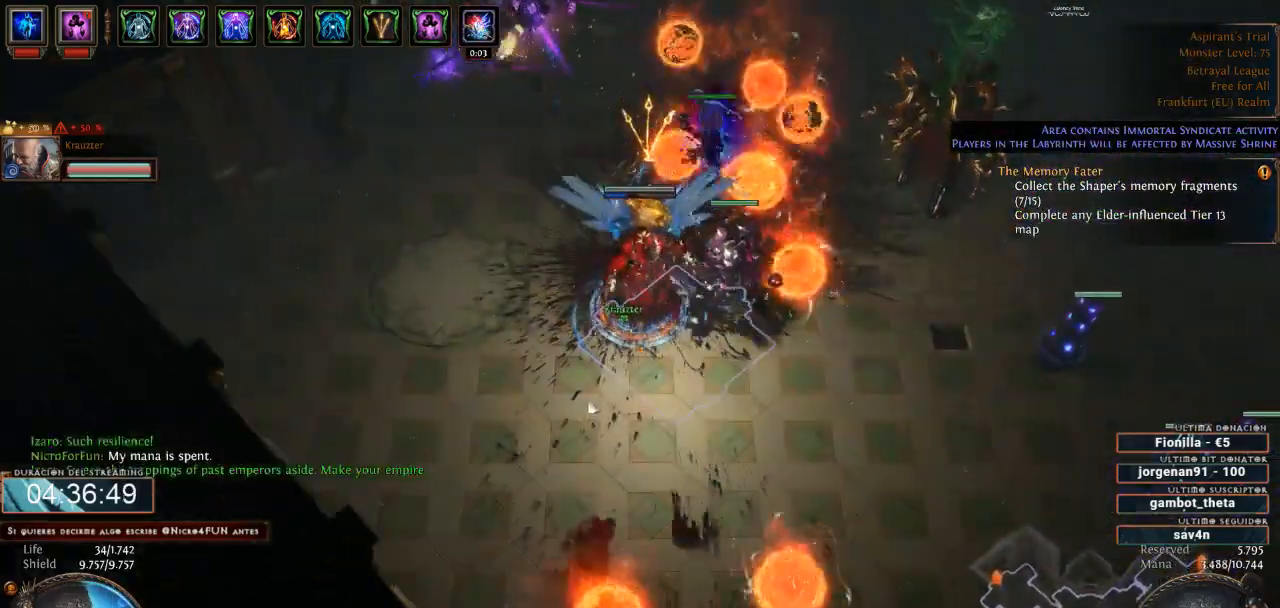
{"keys": [], "mouse": [], "events": []}
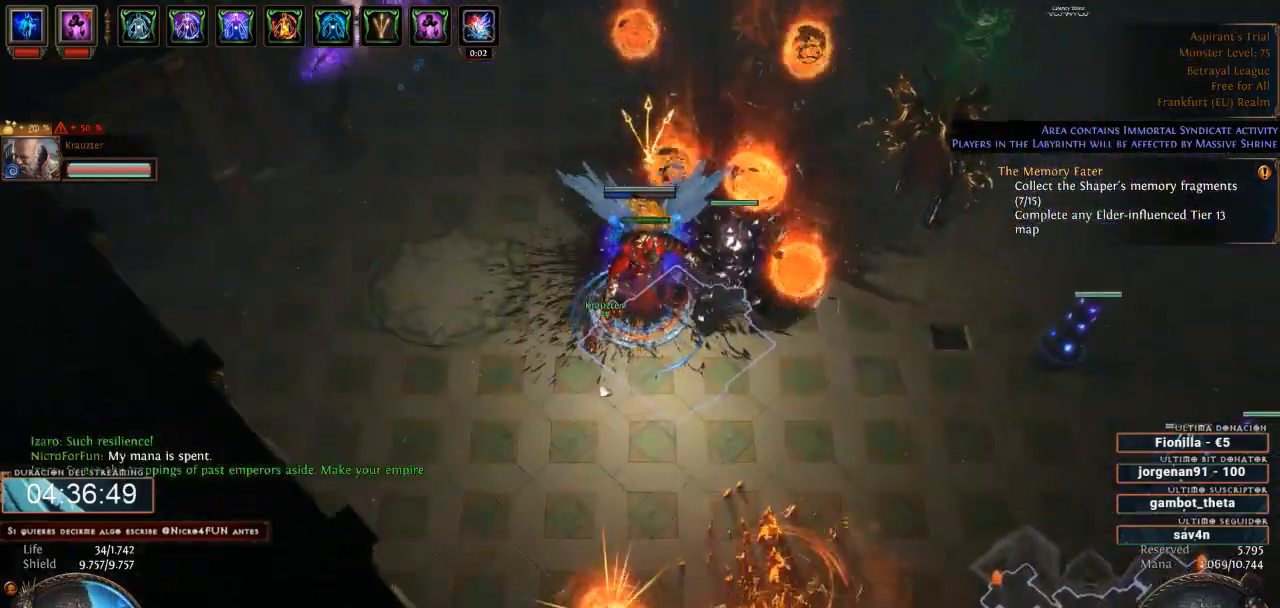
{"keys": [], "mouse": [], "events": []}
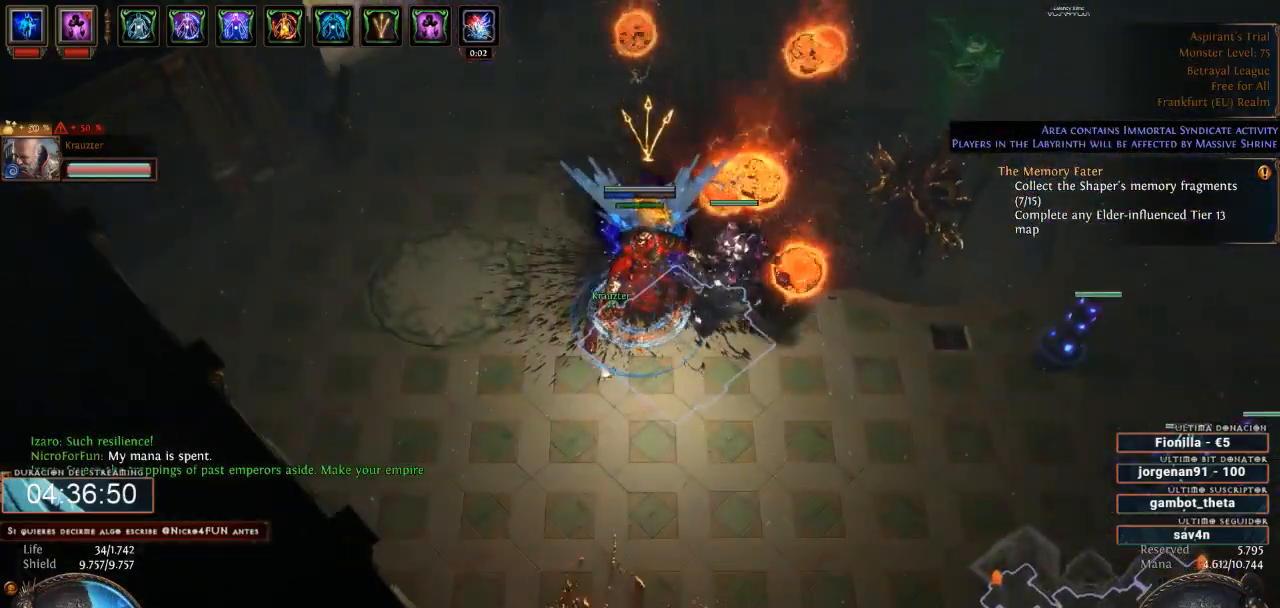
{"keys": [], "mouse": [], "events": [[100, "mouse_right", "down"], [333, "mouse_right", "up"]]}
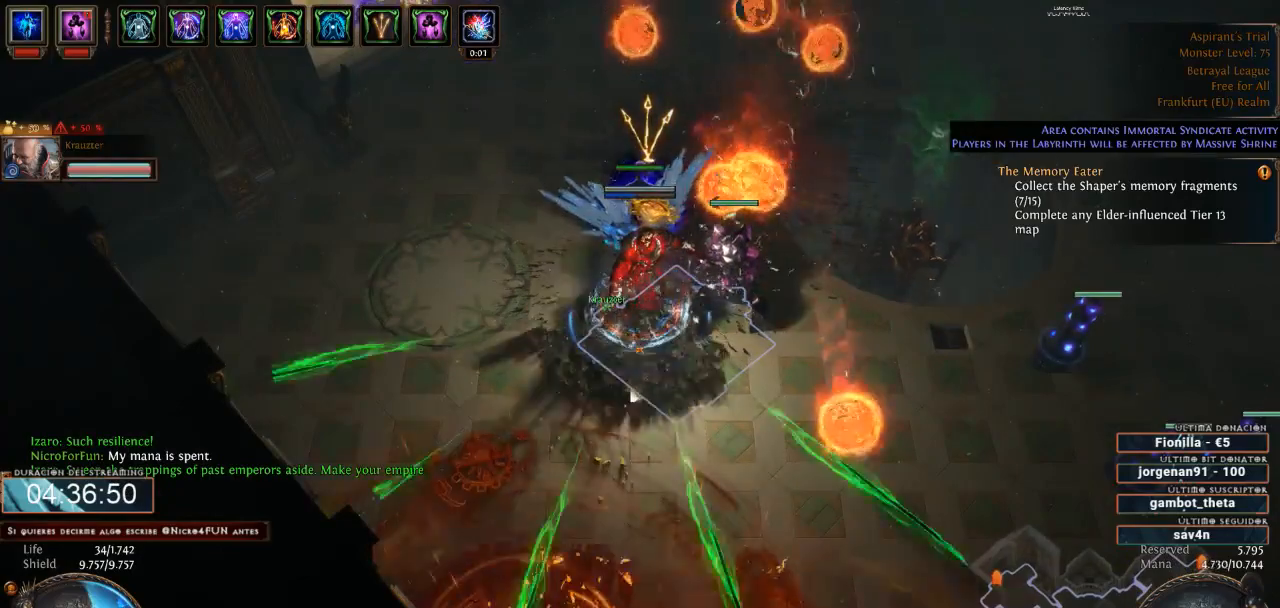
{"keys": [], "mouse": [], "events": []}
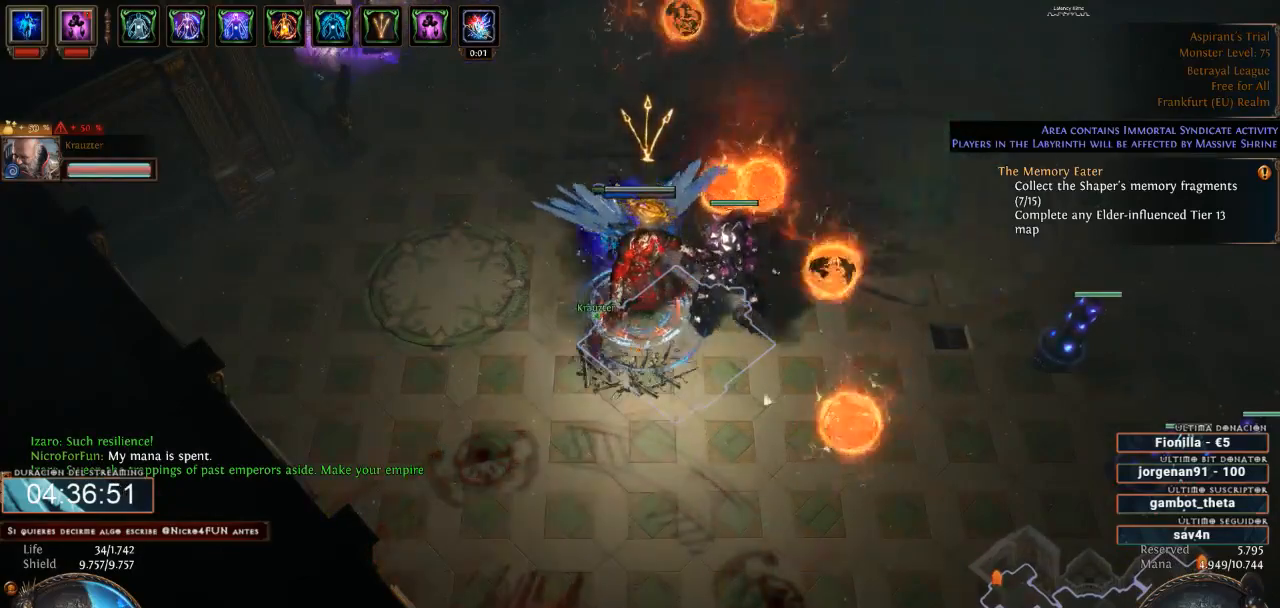
{"keys": [], "mouse": ["right"], "events": [[33, "mouse_right", "down"]]}
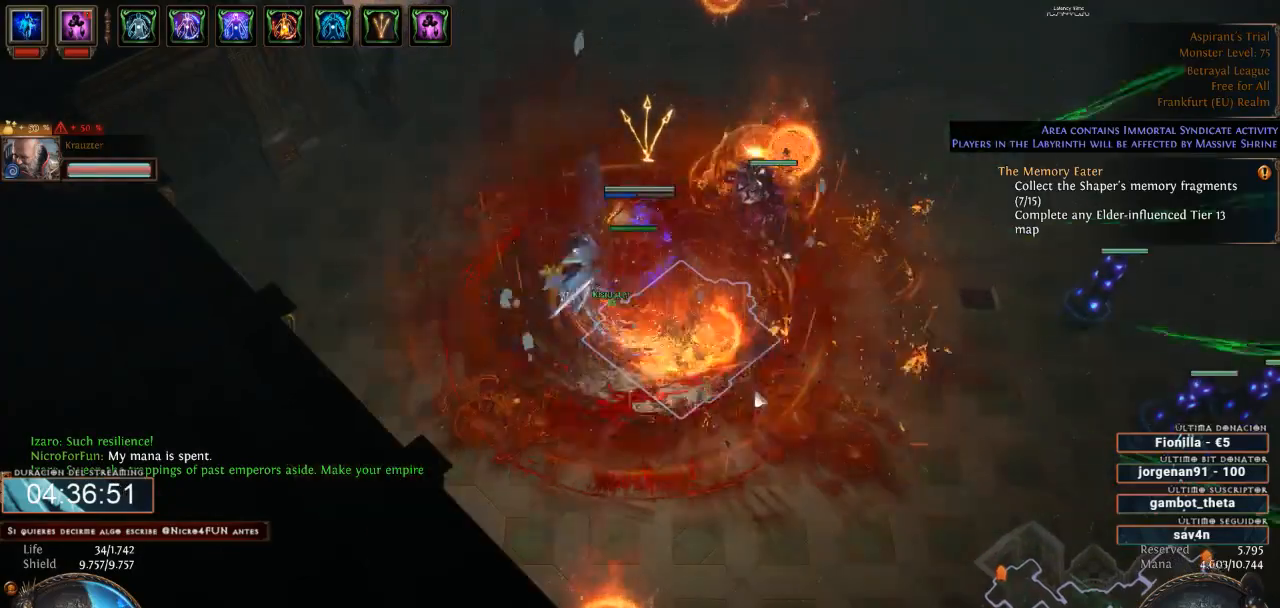
{"keys": [], "mouse": ["right"], "events": []}
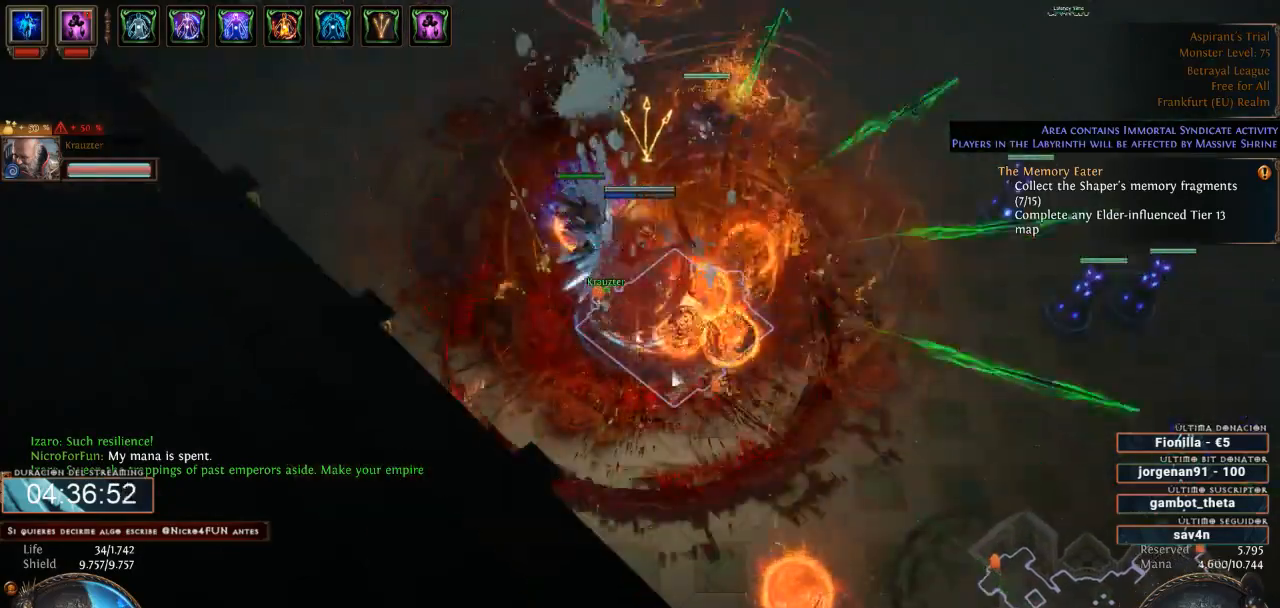
{"keys": ["space"], "mouse": ["left"], "events": [[133, "mouse_right", "up"], [267, "mouse_left", "down"], [433, "space", "down"]]}
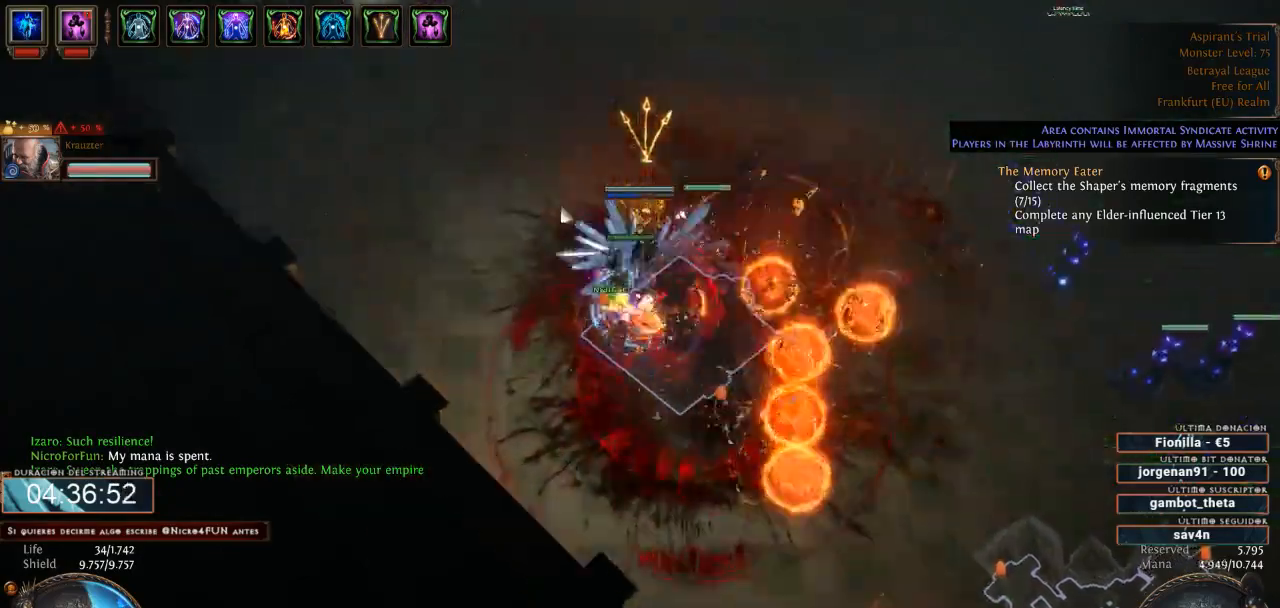
{"keys": [], "mouse": ["left"], "events": [[67, "space", "up"]]}
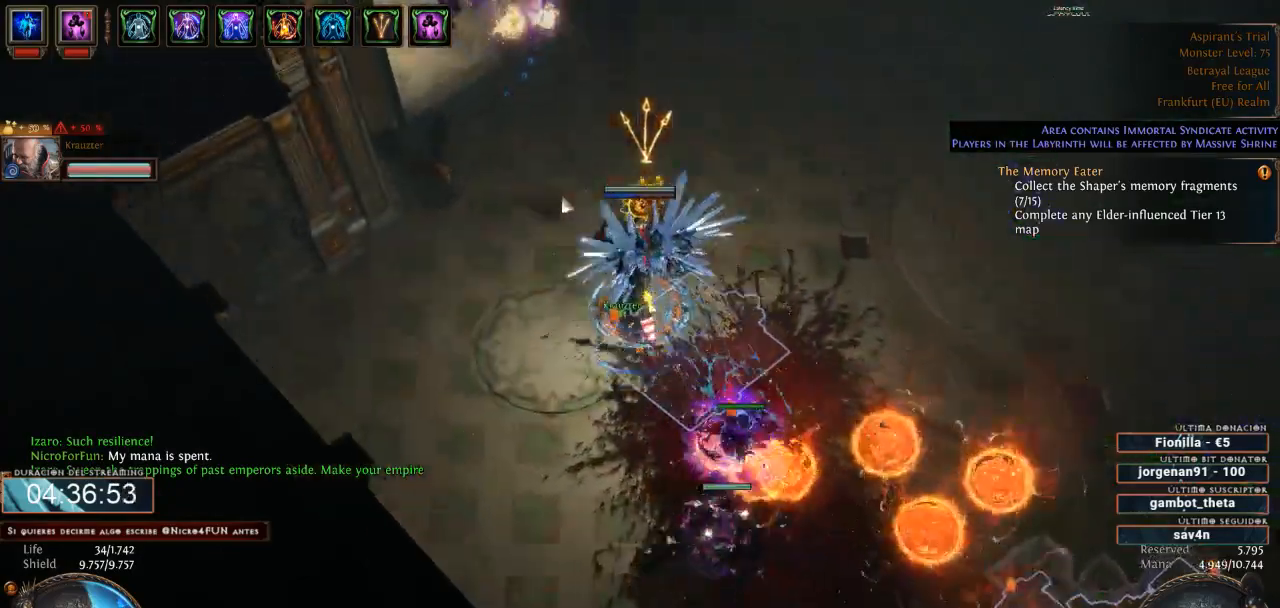
{"keys": [], "mouse": ["left"], "events": []}
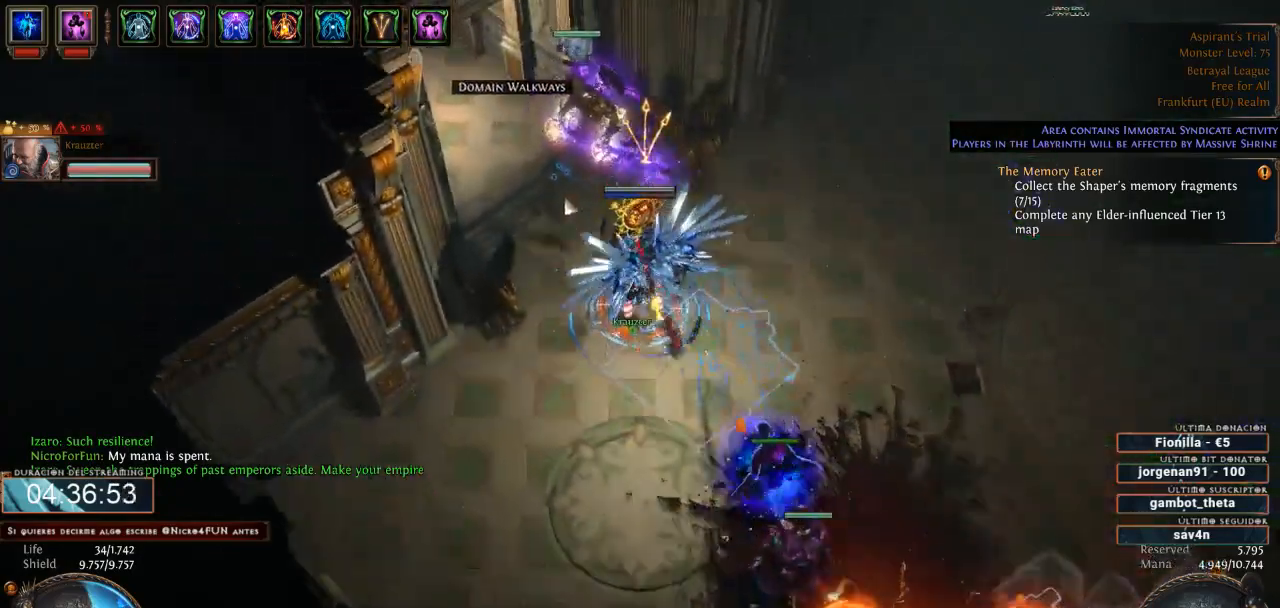
{"keys": [], "mouse": [], "events": [[33, "mouse_left", "up"], [267, "mouse_left", "down"], [400, "mouse_left", "up"]]}
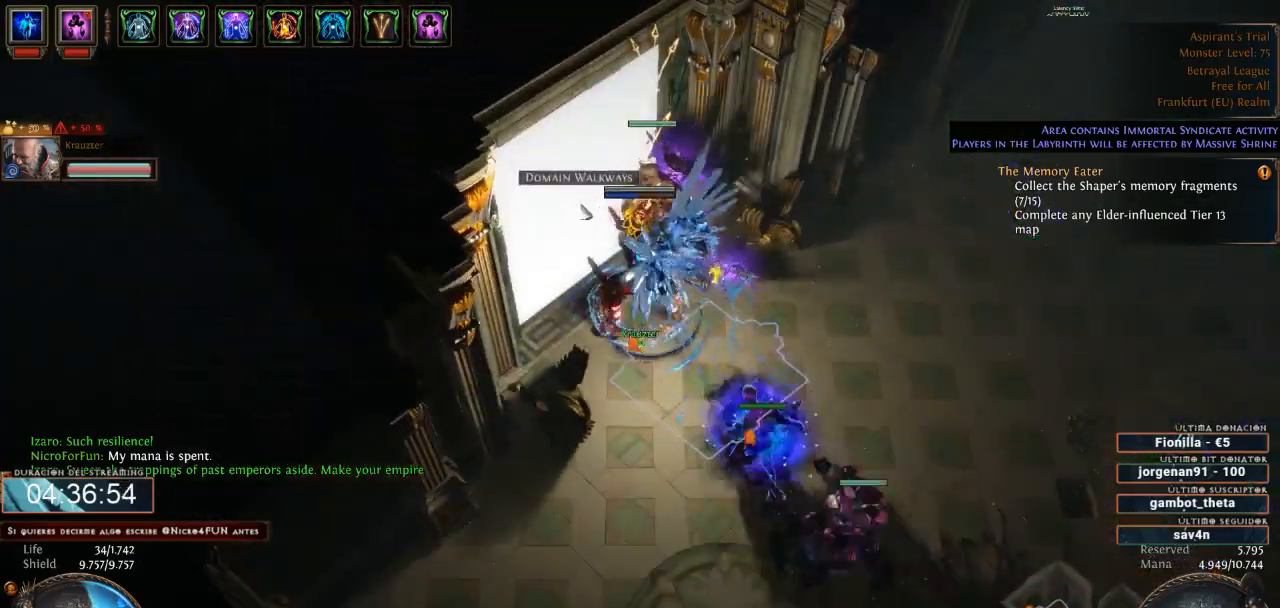
{"keys": [], "mouse": ["left"], "events": [[400, "mouse_left", "down"]]}